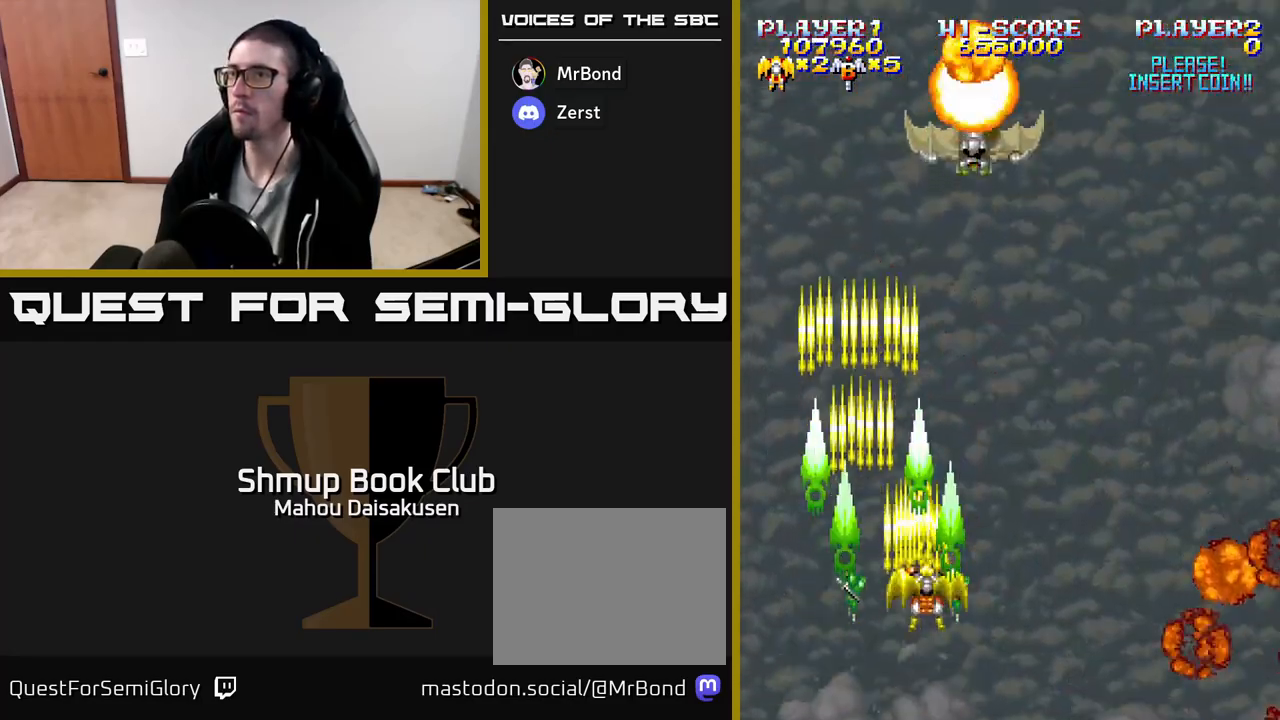
Gameplay with a controller (Xbox layout); each line is a JSON object with the inputs held at the frame after it. "events" lists button and stick changes between this image and that frame as [ms after this image, input, new state], when the widget could be followed in between. Not read: left_stick right_stick.
{"buttons": ["A", "DPAD_LEFT"], "events": [[300, "DPAD_RIGHT", "up"], [383, "DPAD_LEFT", "down"]]}
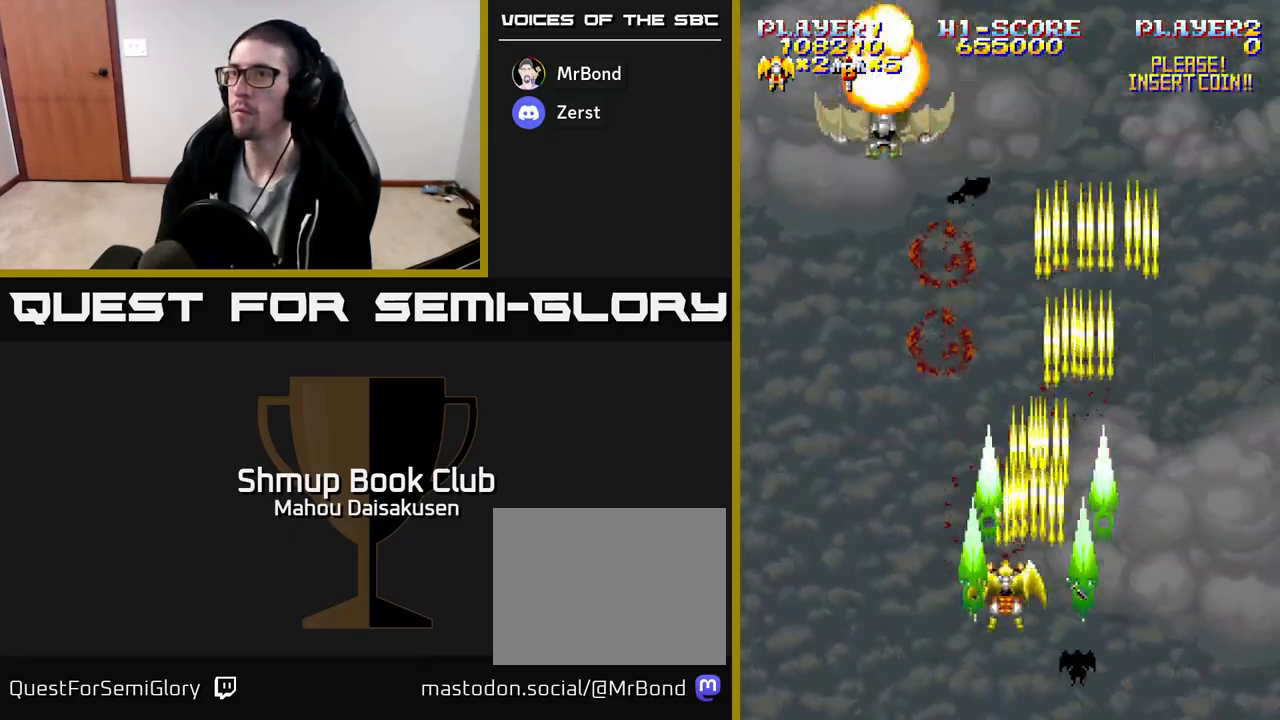
{"buttons": ["A", "DPAD_RIGHT"], "events": [[200, "DPAD_LEFT", "up"], [283, "DPAD_RIGHT", "down"]]}
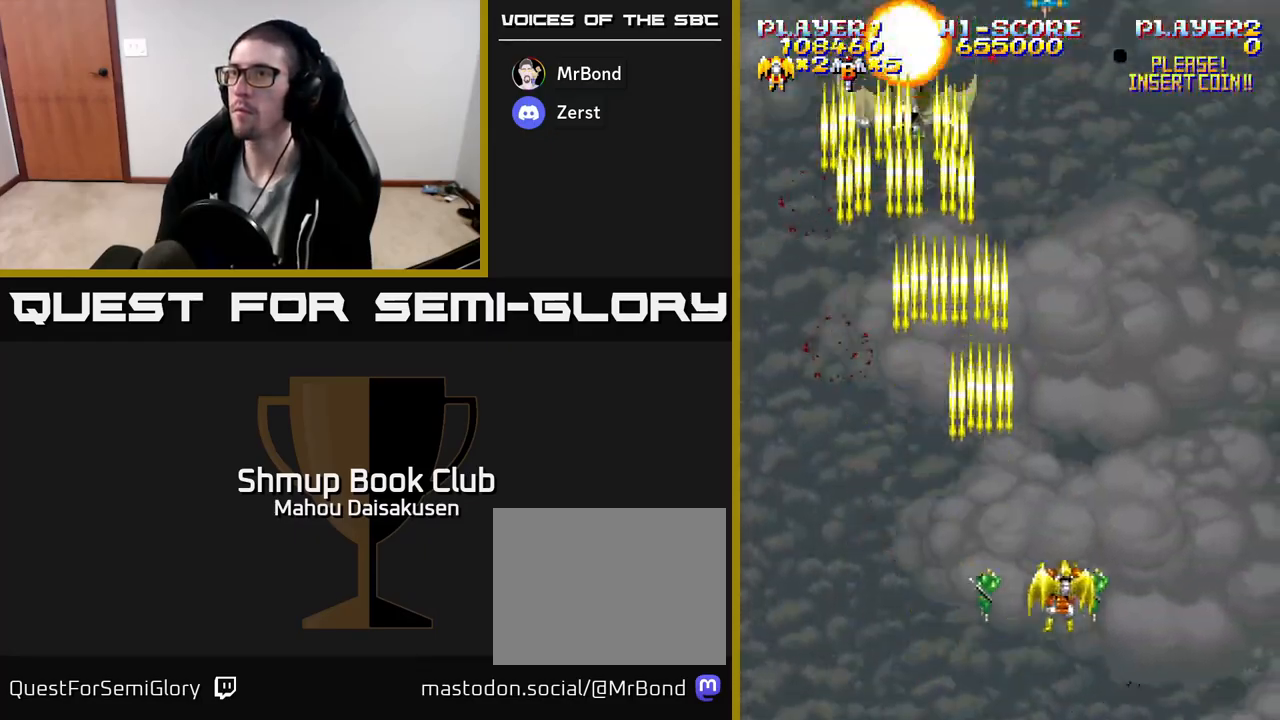
{"buttons": ["A", "DPAD_LEFT"], "events": [[167, "DPAD_RIGHT", "up"], [217, "DPAD_LEFT", "down"]]}
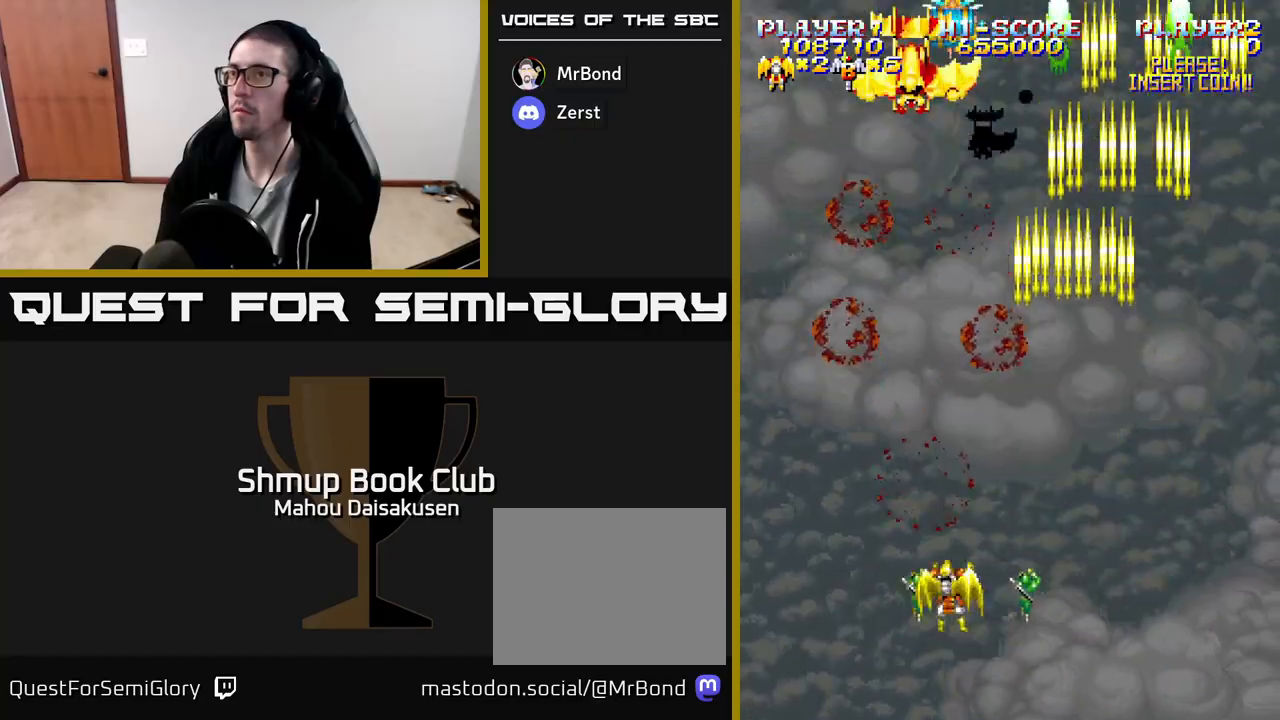
{"buttons": ["A", "DPAD_RIGHT"], "events": [[150, "DPAD_LEFT", "up"], [200, "DPAD_RIGHT", "down"]]}
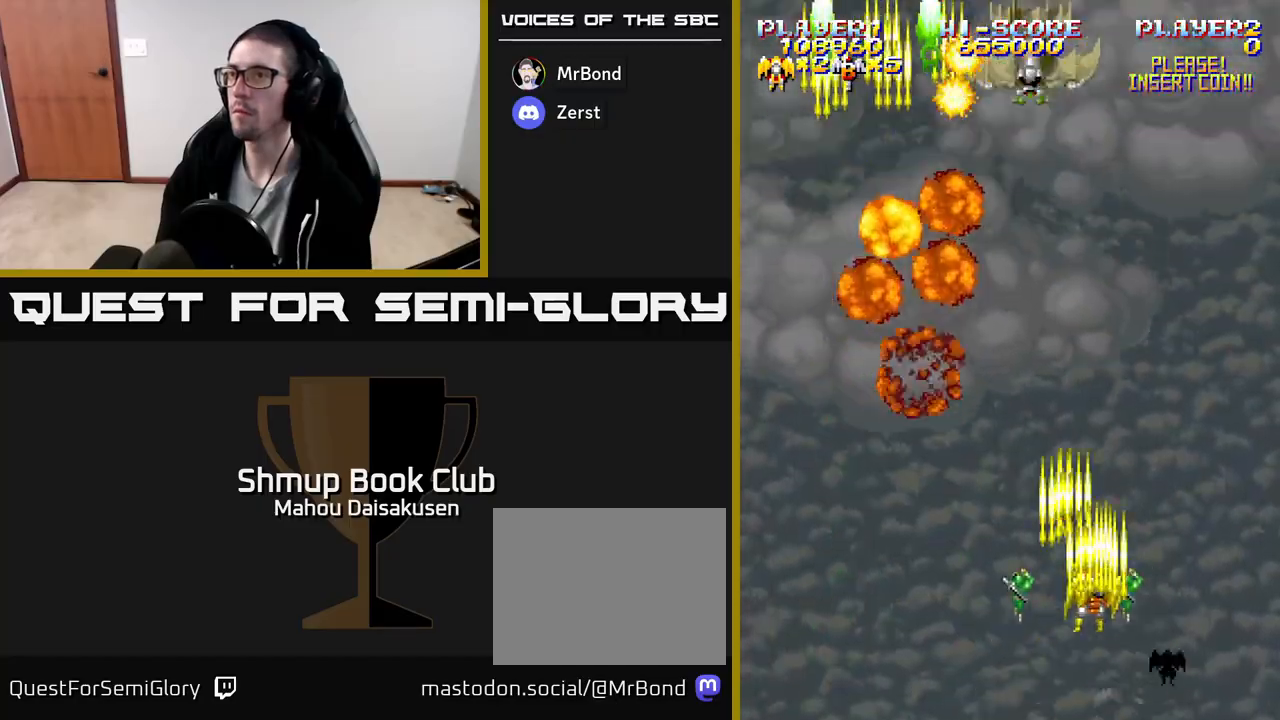
{"buttons": ["A", "DPAD_LEFT"], "events": [[200, "DPAD_RIGHT", "up"], [250, "DPAD_LEFT", "down"]]}
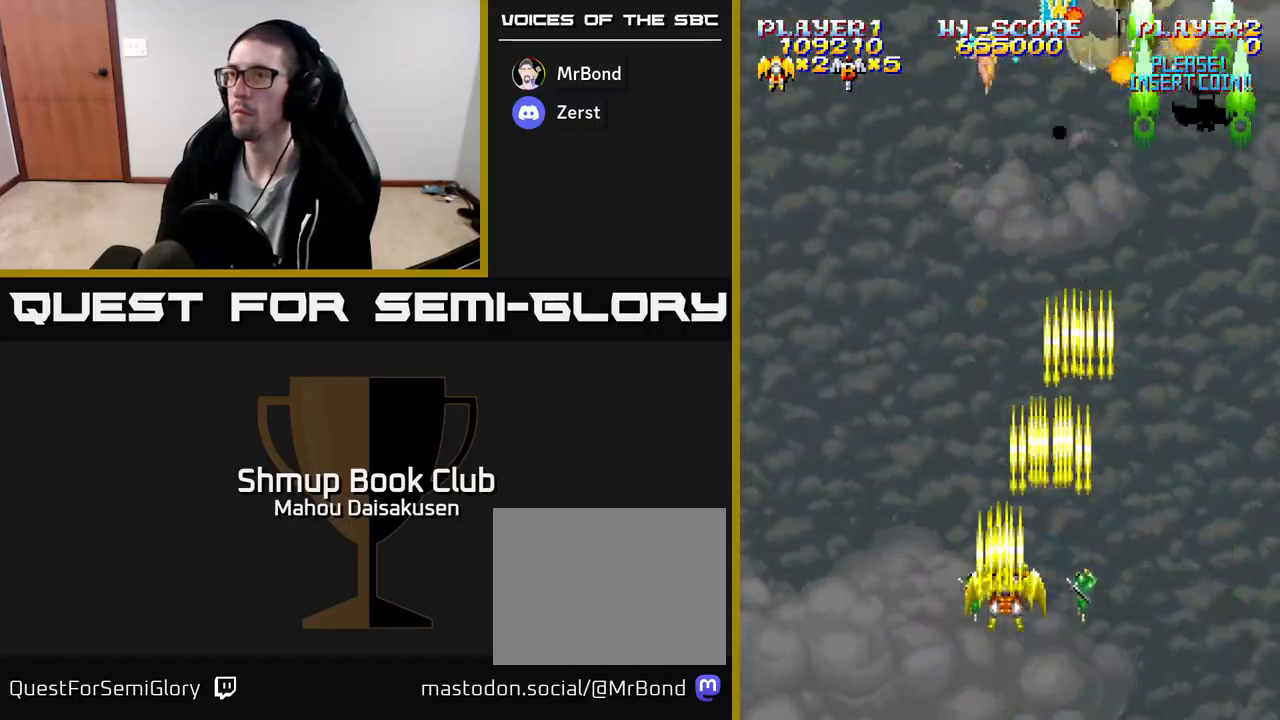
{"buttons": ["A", "DPAD_RIGHT"], "events": [[267, "DPAD_LEFT", "up"], [333, "DPAD_RIGHT", "down"]]}
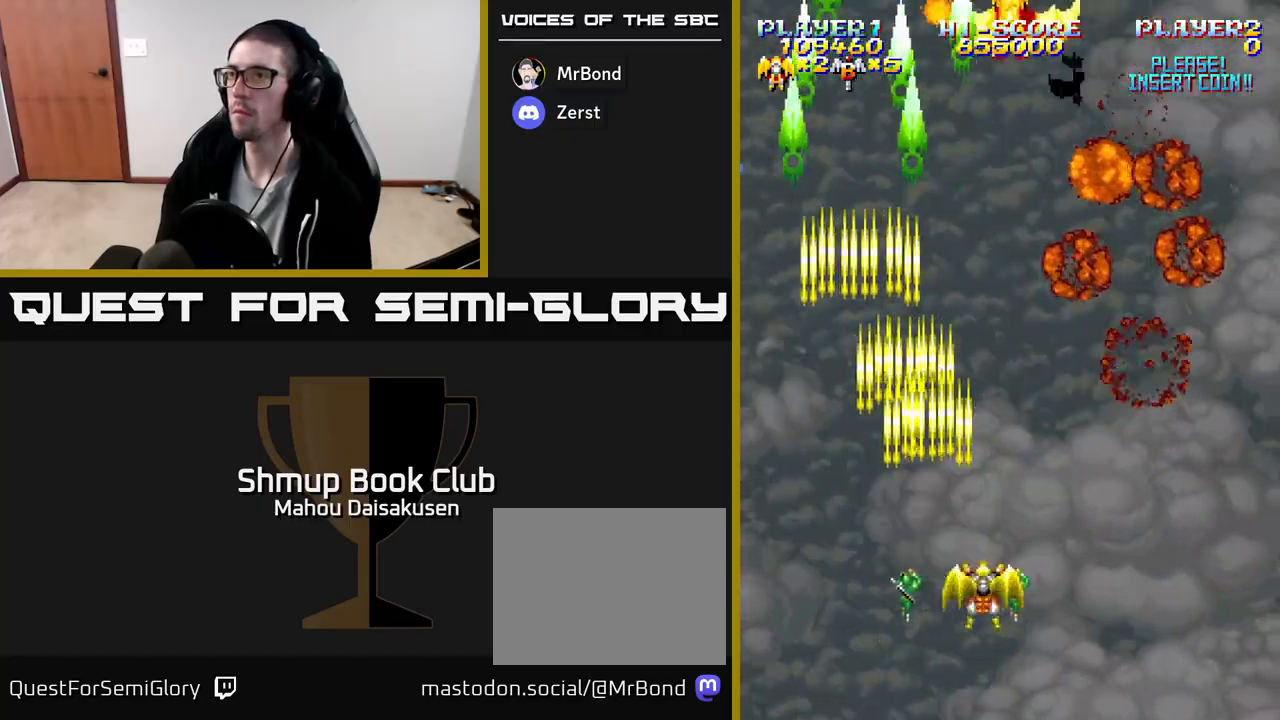
{"buttons": ["A", "DPAD_LEFT"], "events": [[300, "DPAD_RIGHT", "up"], [350, "DPAD_LEFT", "down"]]}
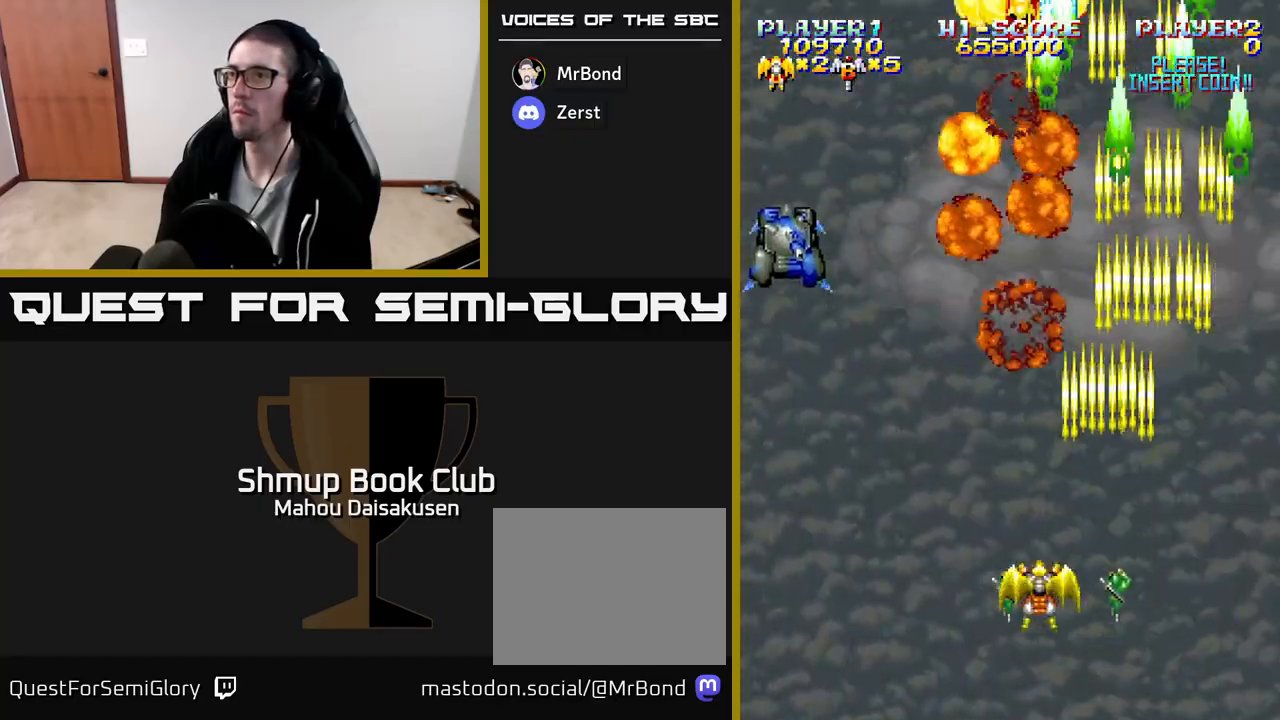
{"buttons": ["A"], "events": [[333, "DPAD_LEFT", "up"]]}
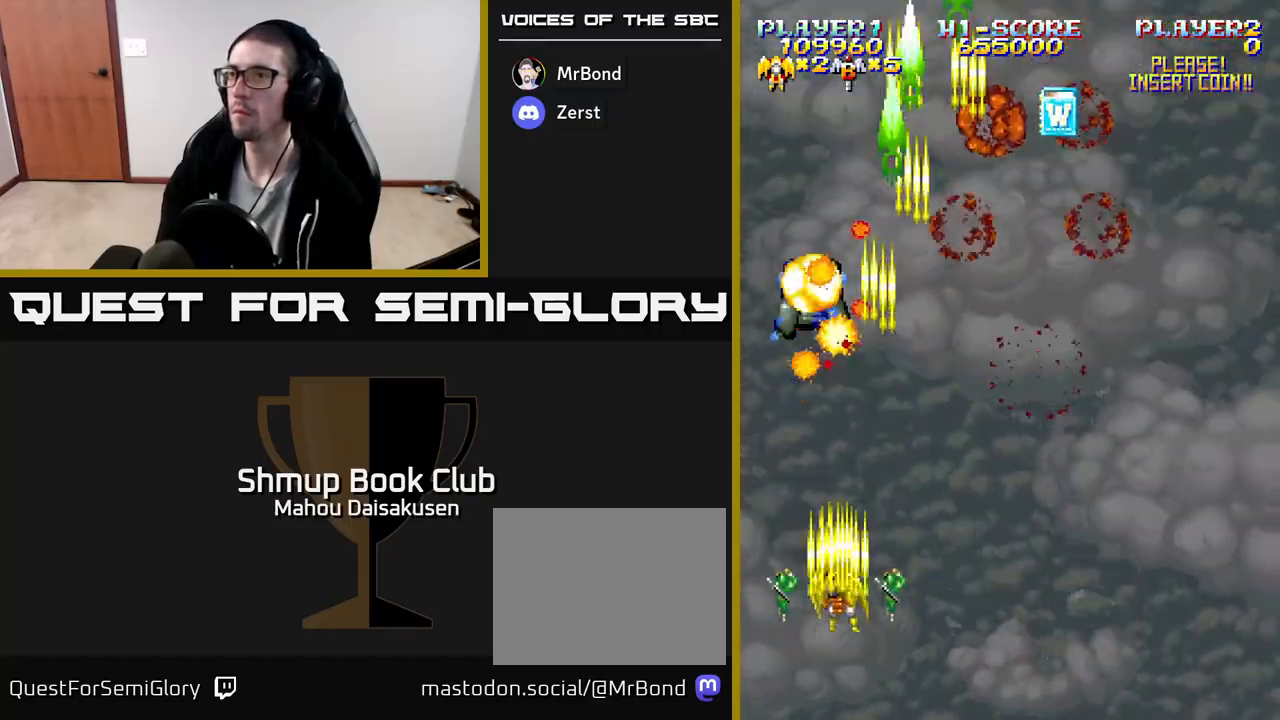
{"buttons": ["A", "DPAD_DOWN"], "events": [[100, "DPAD_RIGHT", "down"], [417, "DPAD_DOWN", "down"], [433, "DPAD_RIGHT", "up"]]}
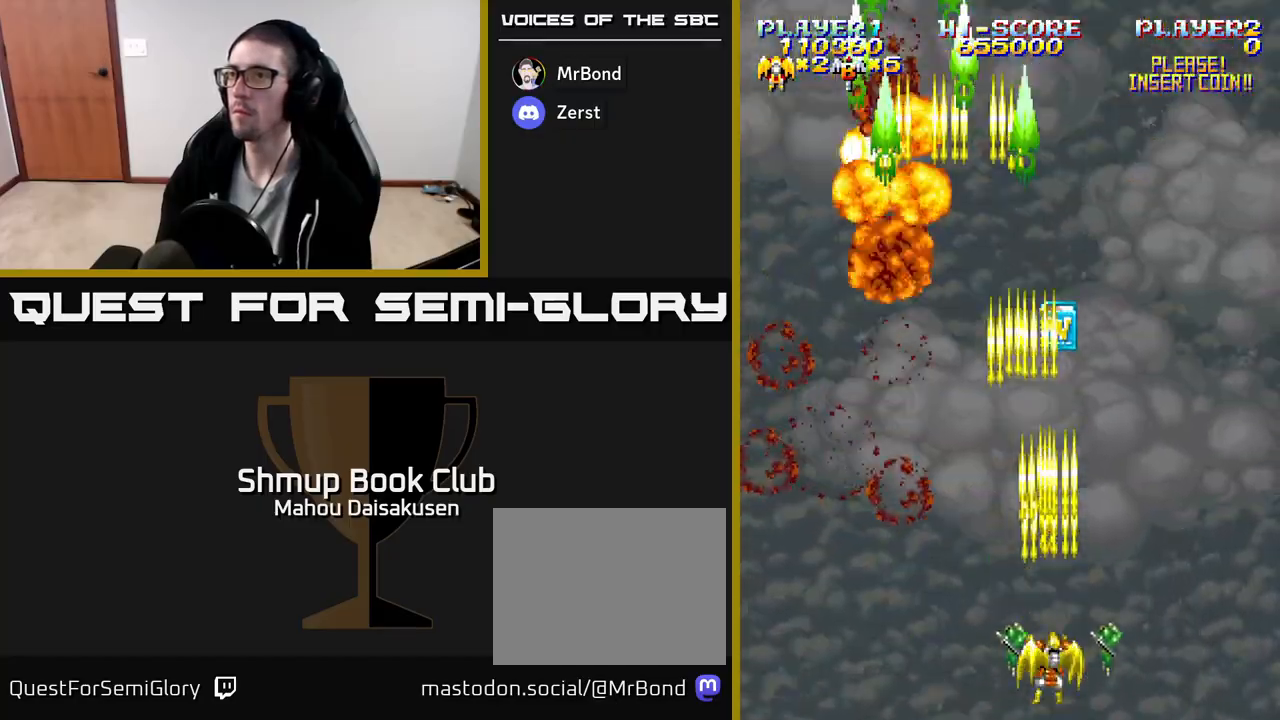
{"buttons": ["A", "DPAD_RIGHT"], "events": [[33, "DPAD_LEFT", "down"], [83, "DPAD_DOWN", "up"], [233, "DPAD_UP", "down"], [317, "DPAD_LEFT", "up"], [417, "DPAD_RIGHT", "down"], [500, "DPAD_UP", "up"]]}
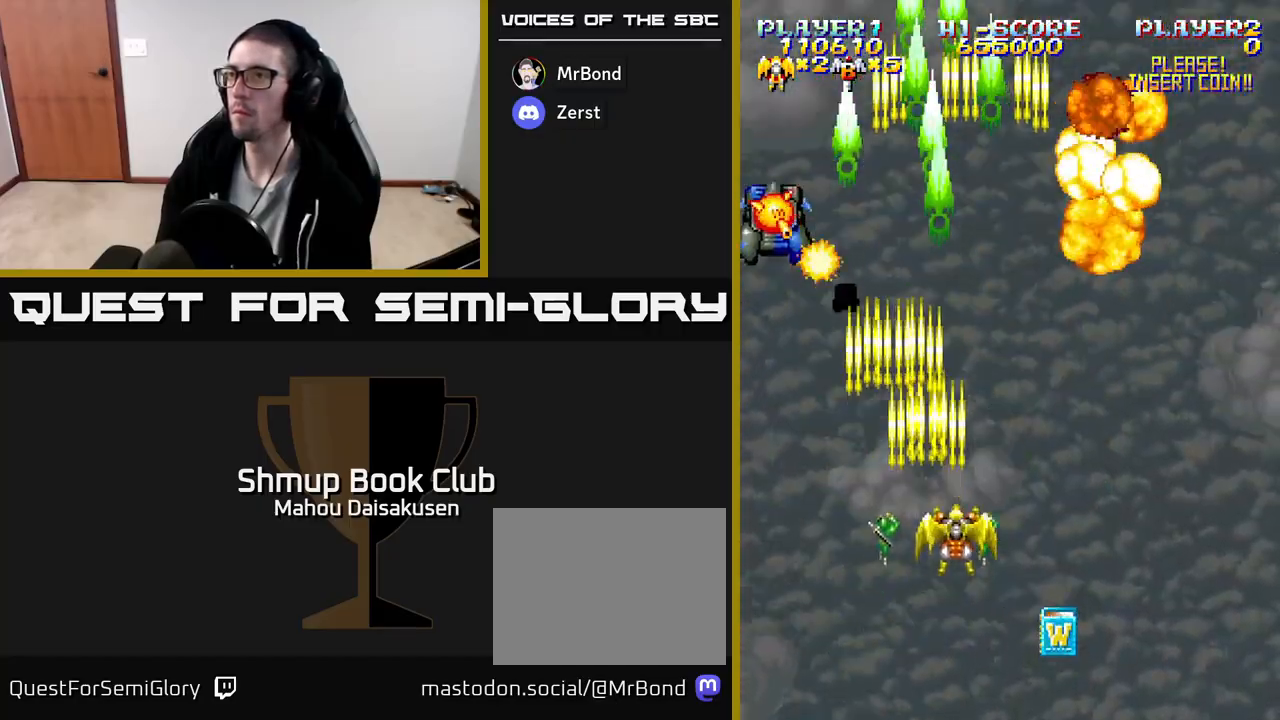
{"buttons": ["A", "DPAD_LEFT"], "events": [[233, "DPAD_RIGHT", "up"], [283, "DPAD_LEFT", "down"]]}
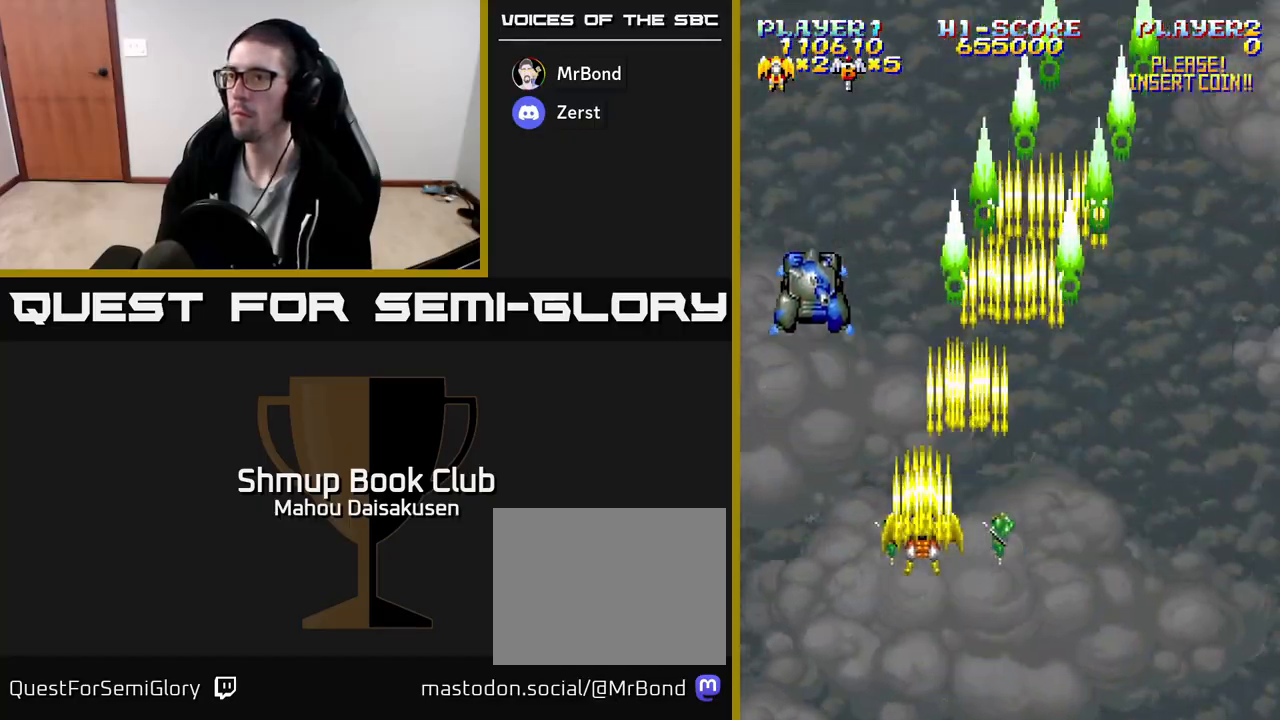
{"buttons": ["A", "DPAD_RIGHT"], "events": [[200, "DPAD_LEFT", "up"], [217, "DPAD_DOWN", "down"], [250, "DPAD_RIGHT", "down"], [300, "DPAD_DOWN", "up"]]}
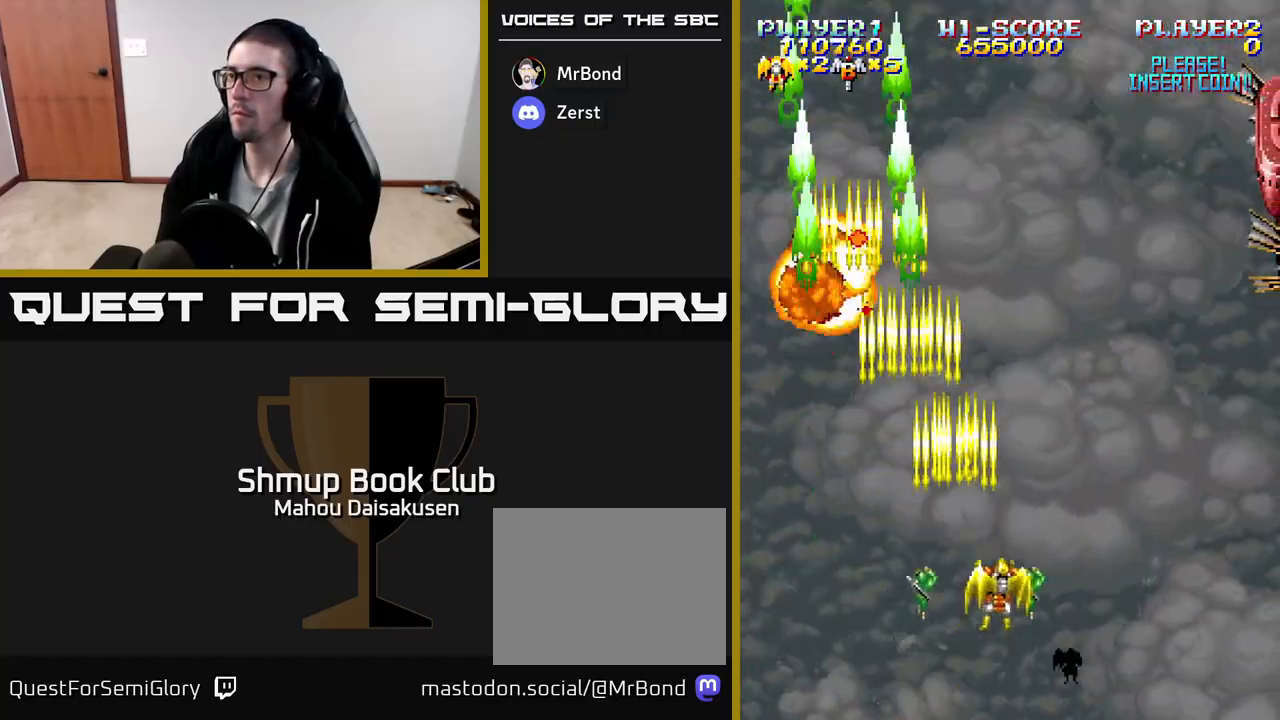
{"buttons": ["A", "DPAD_LEFT"], "events": [[367, "DPAD_RIGHT", "up"], [433, "DPAD_LEFT", "down"]]}
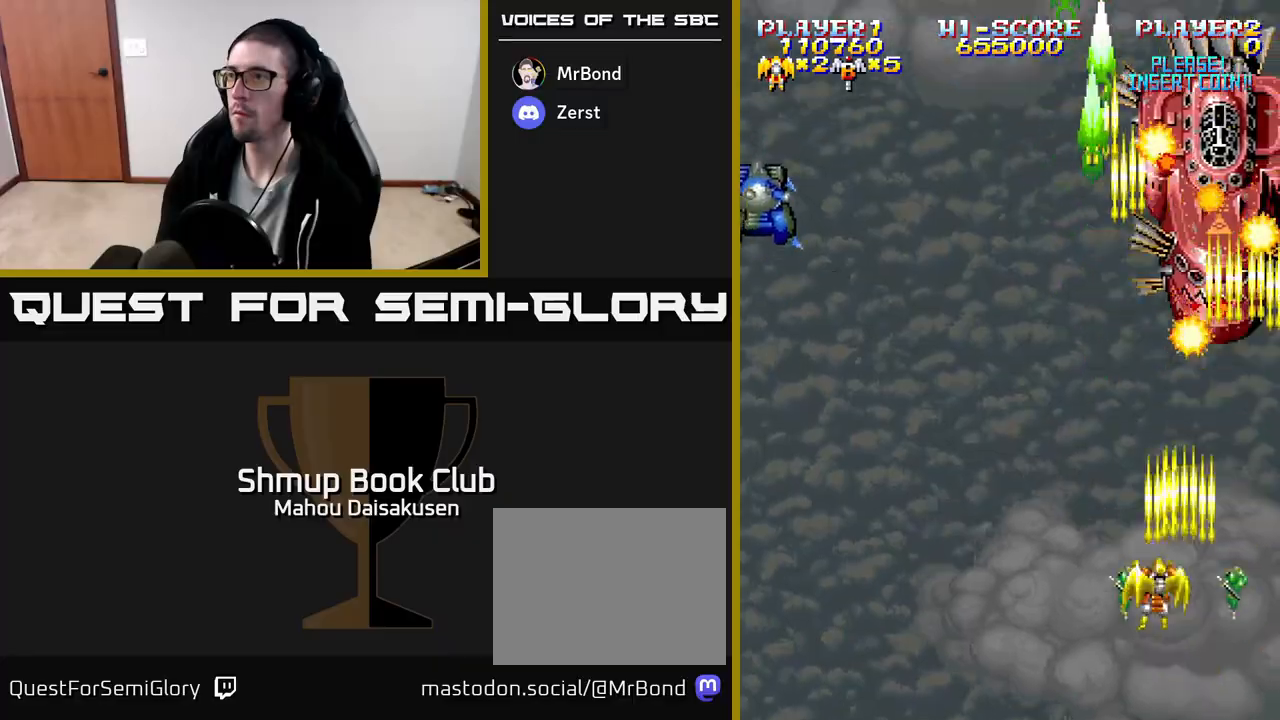
{"buttons": ["A"], "events": [[67, "DPAD_LEFT", "up"]]}
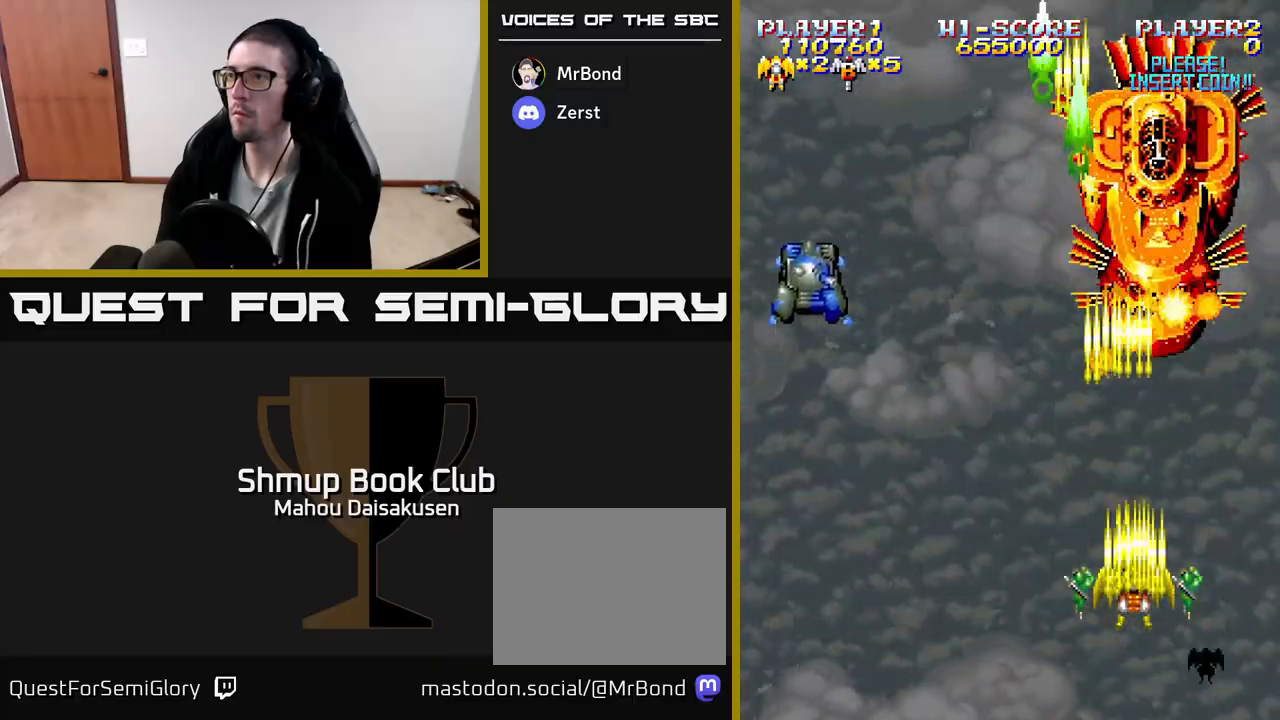
{"buttons": ["A"], "events": []}
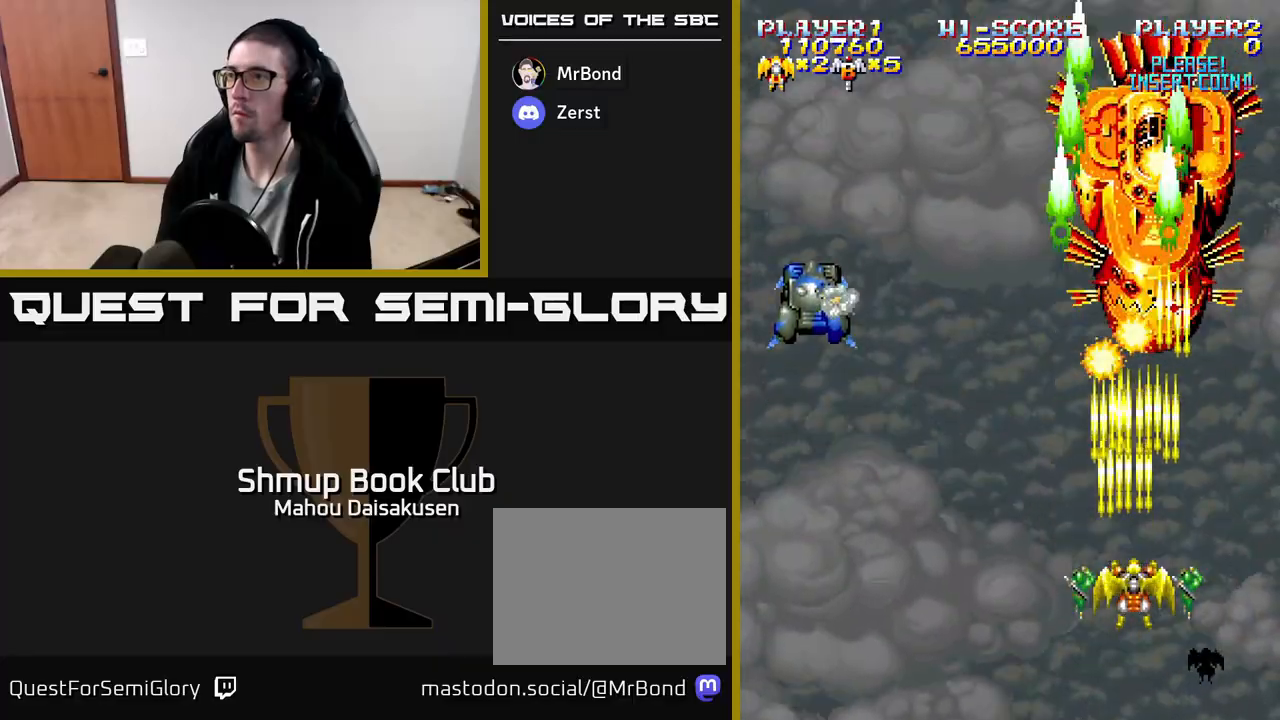
{"buttons": ["A", "DPAD_DOWN"], "events": [[417, "DPAD_DOWN", "down"]]}
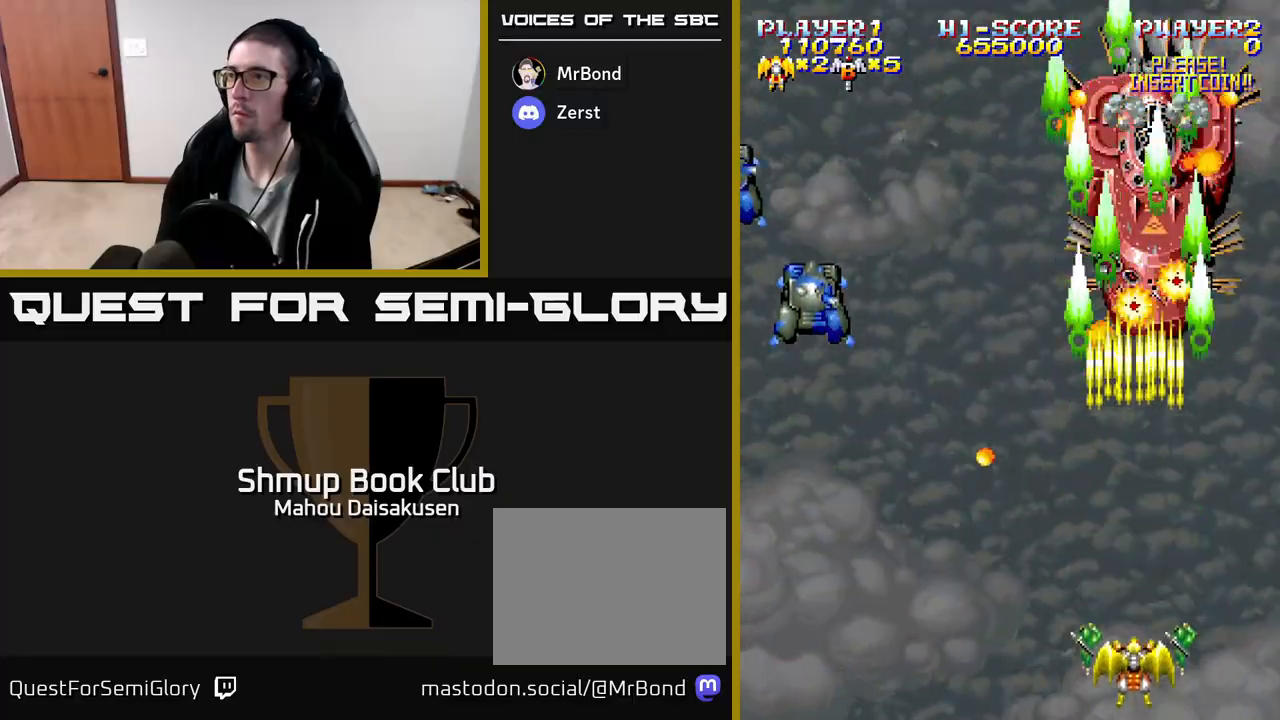
{"buttons": ["A", "DPAD_LEFT"], "events": [[150, "DPAD_LEFT", "down"], [167, "DPAD_DOWN", "up"]]}
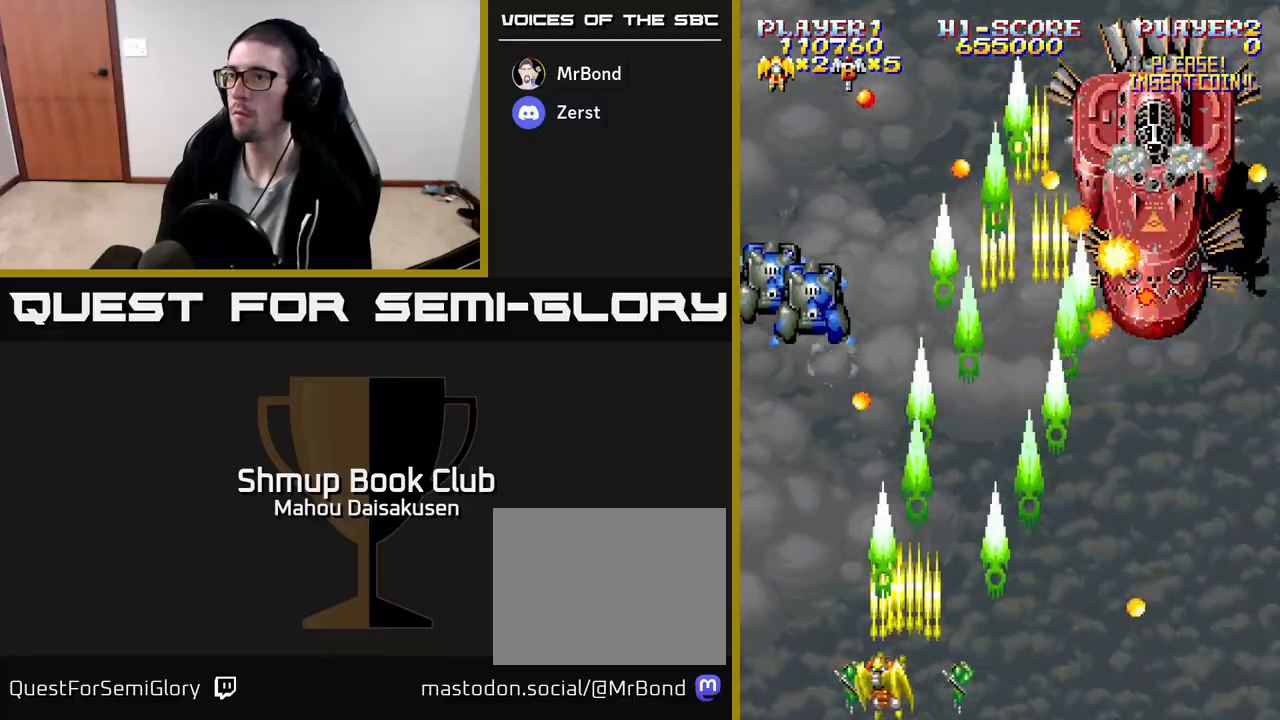
{"buttons": ["A"], "events": [[167, "DPAD_UP", "down"], [217, "DPAD_LEFT", "up"], [283, "DPAD_UP", "up"]]}
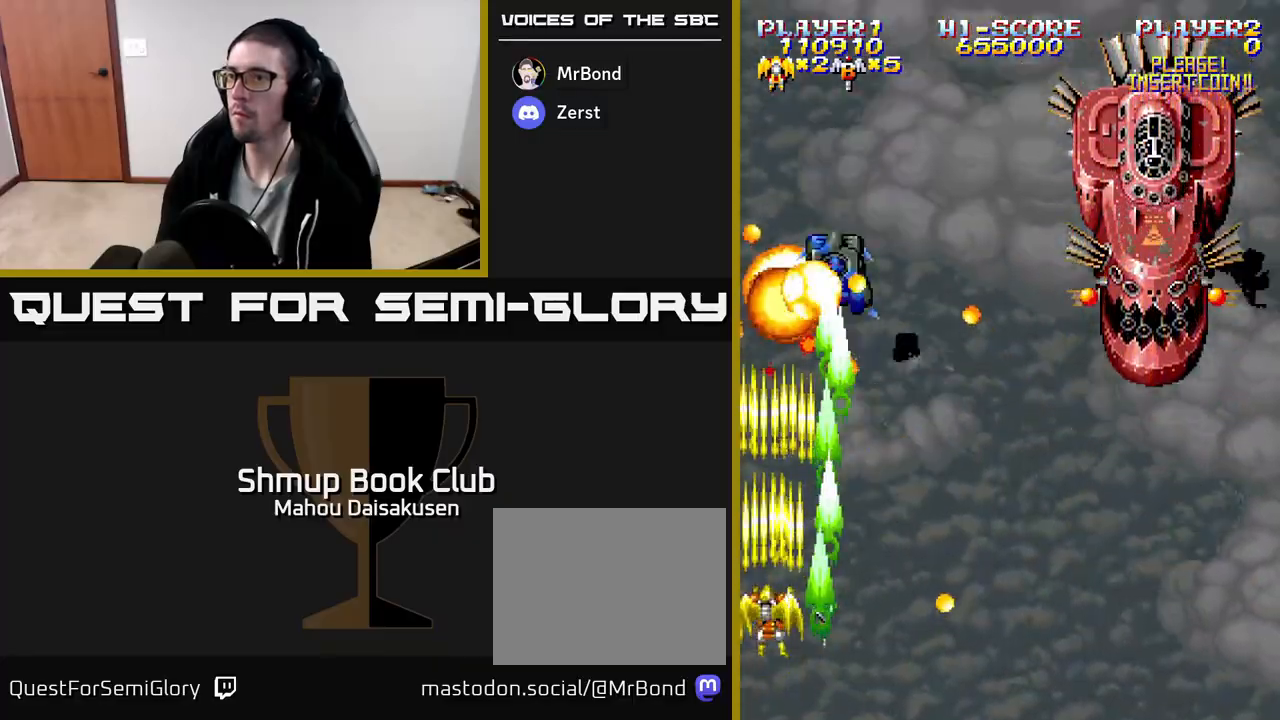
{"buttons": ["A", "DPAD_UP"], "events": [[150, "DPAD_RIGHT", "down"], [350, "DPAD_RIGHT", "up"], [350, "DPAD_UP", "down"]]}
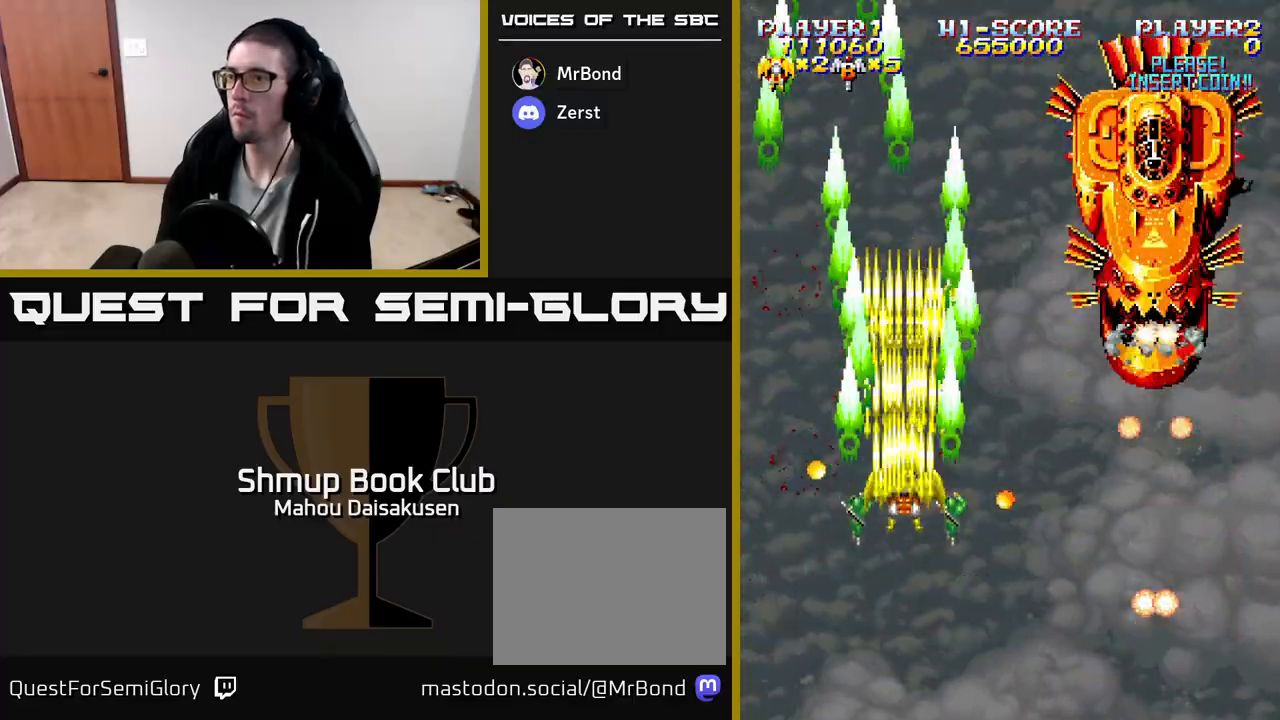
{"buttons": ["A"], "events": [[117, "DPAD_UP", "up"], [133, "DPAD_RIGHT", "down"], [383, "DPAD_RIGHT", "up"]]}
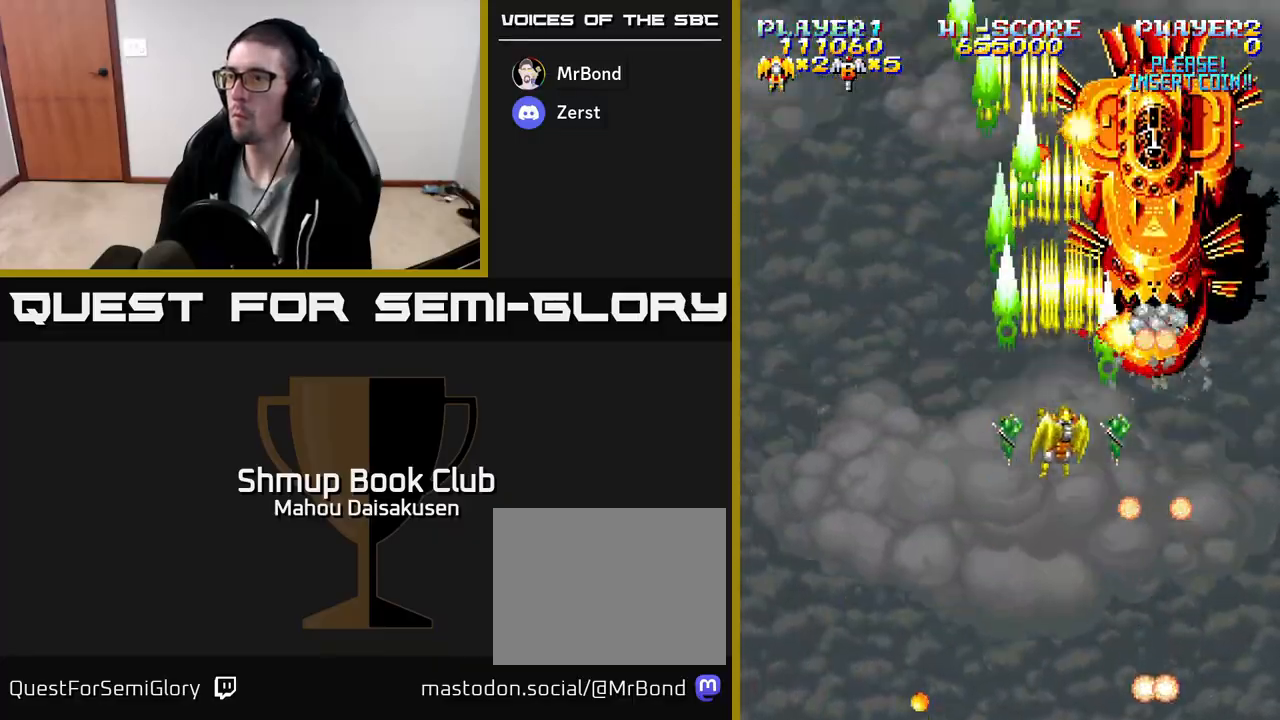
{"buttons": ["A"], "events": []}
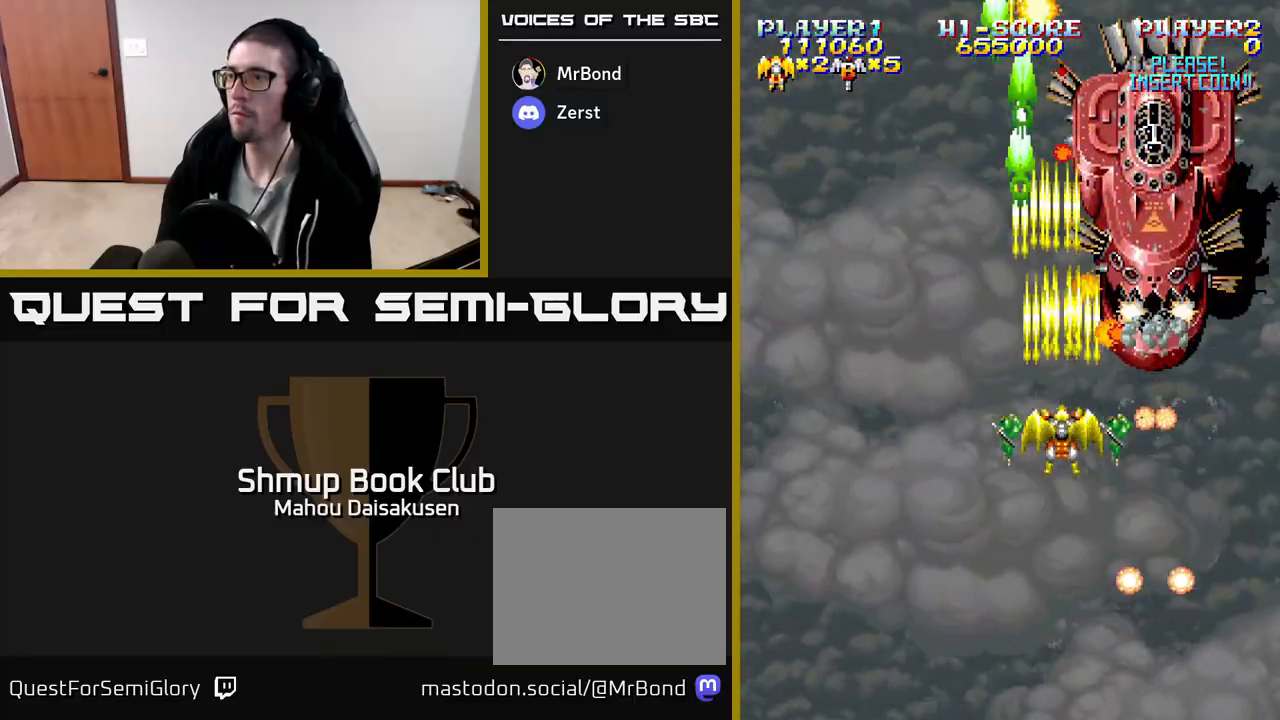
{"buttons": ["A"], "events": []}
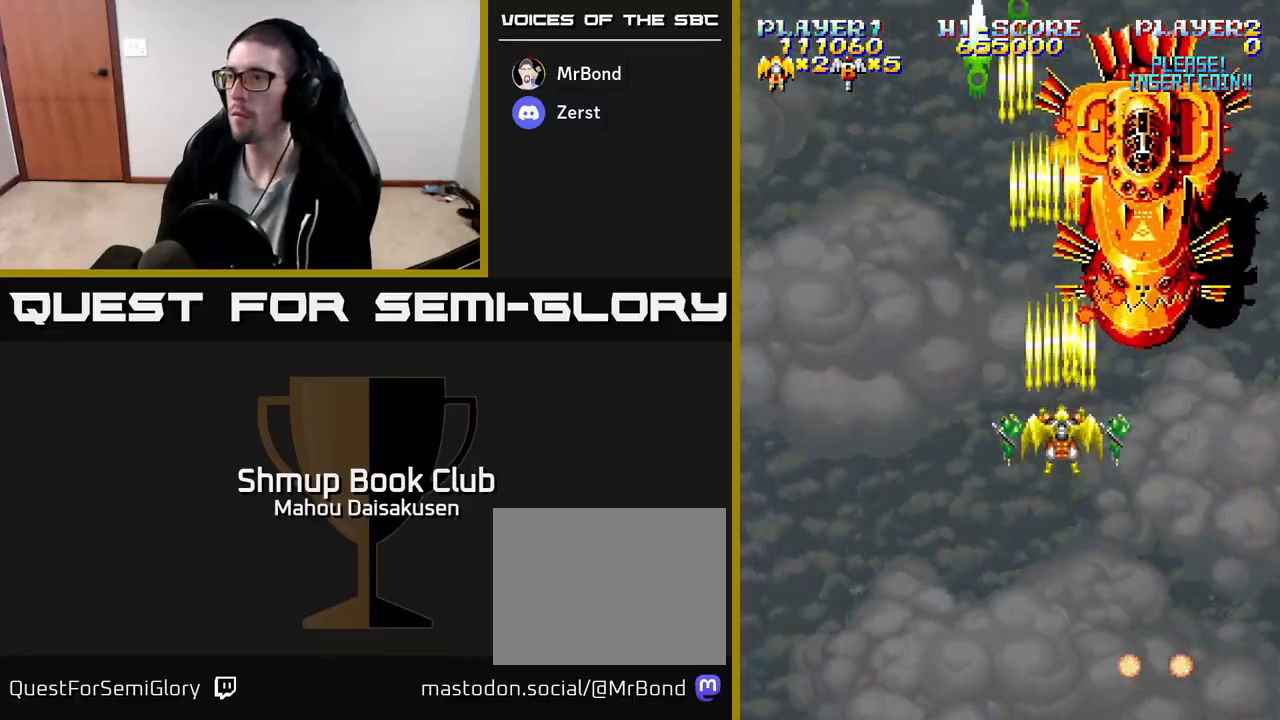
{"buttons": ["A"], "events": []}
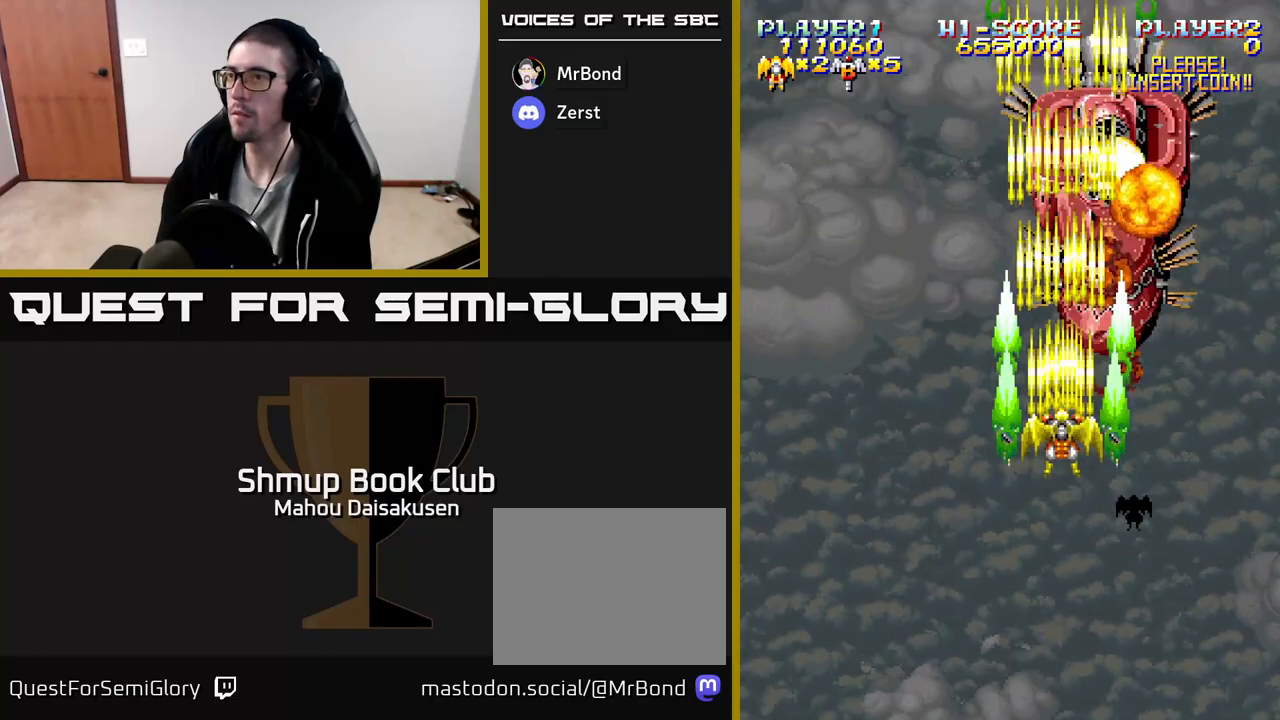
{"buttons": ["A", "DPAD_RIGHT"], "events": [[467, "DPAD_RIGHT", "down"]]}
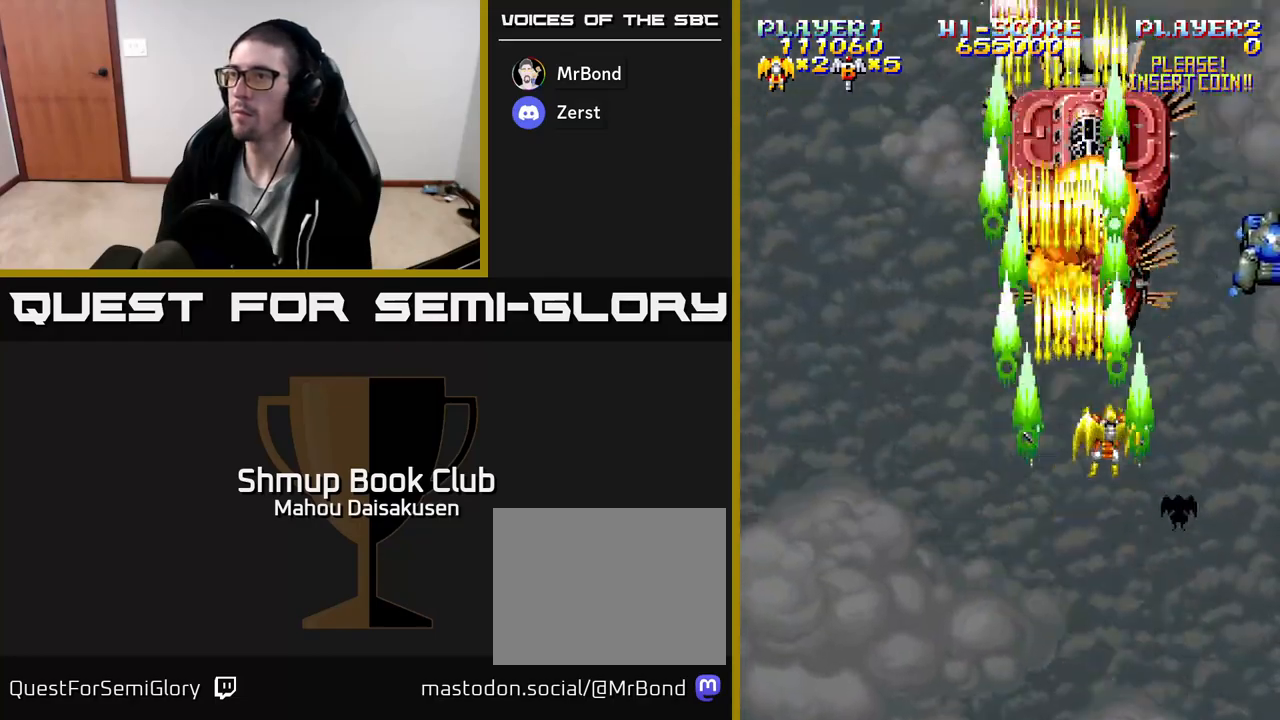
{"buttons": ["A", "DPAD_DOWN"], "events": [[133, "DPAD_DOWN", "down"], [217, "DPAD_RIGHT", "up"]]}
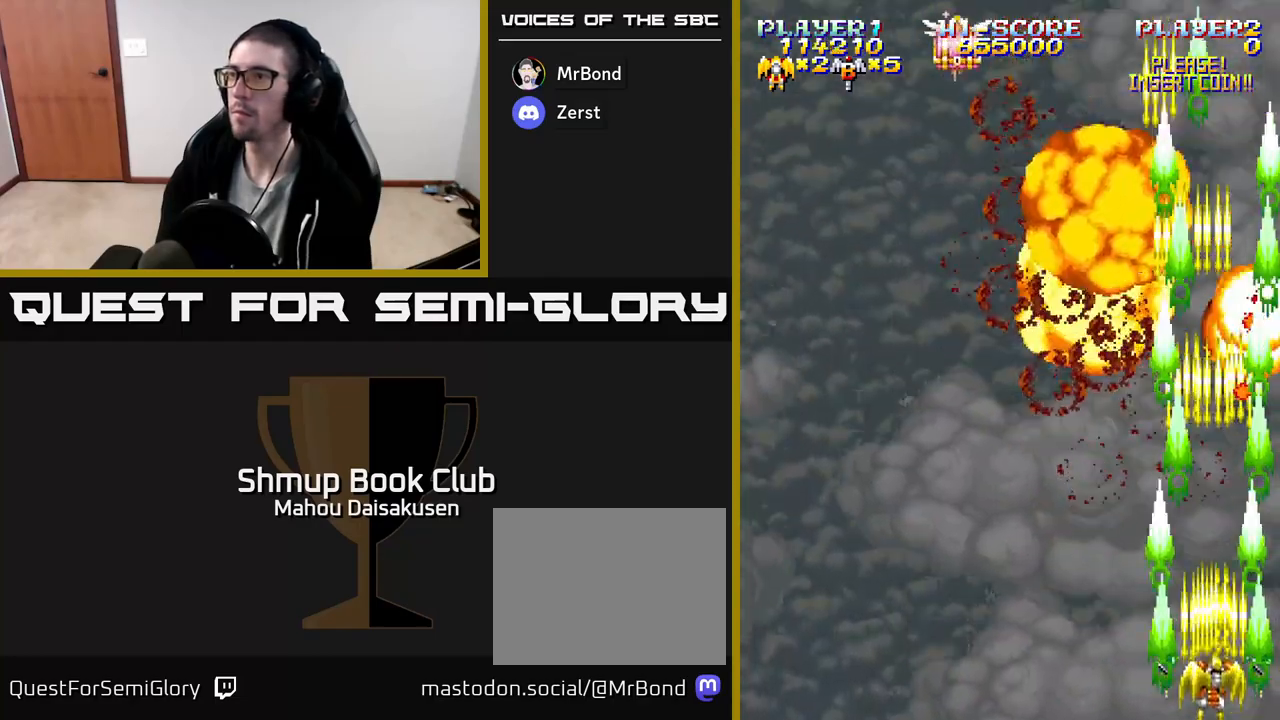
{"buttons": ["A"], "events": [[150, "DPAD_DOWN", "up"]]}
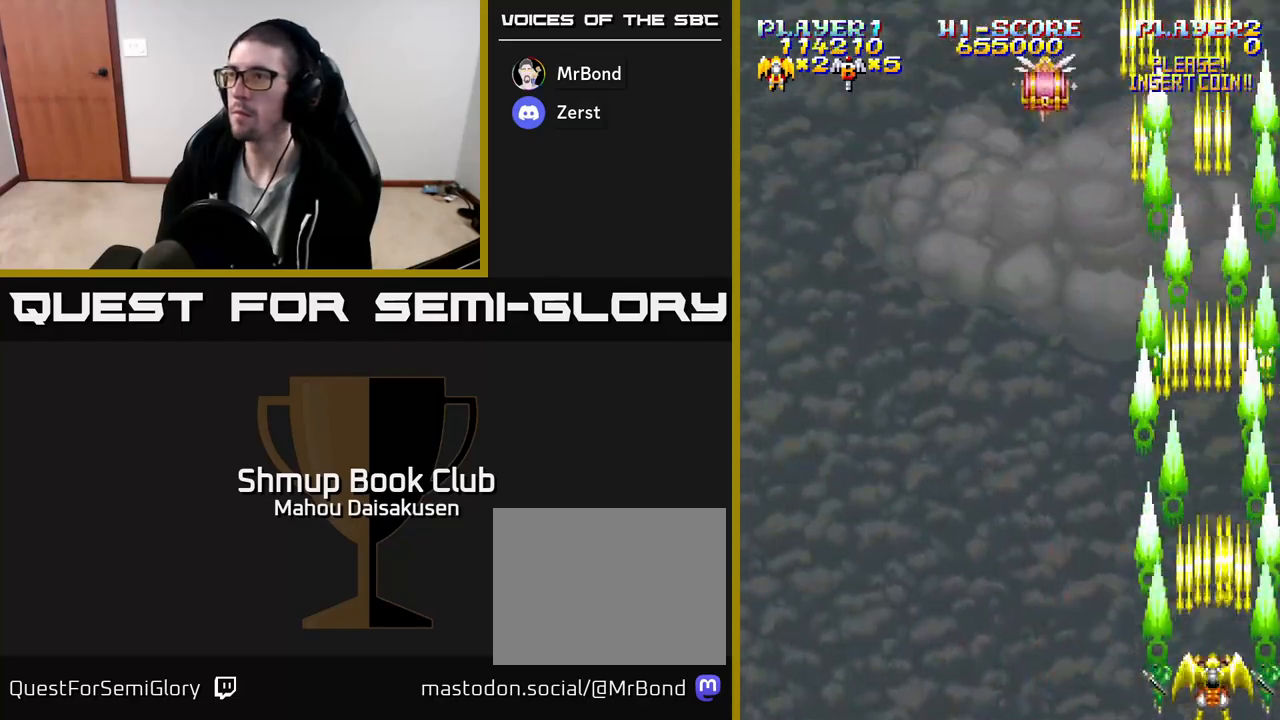
{"buttons": ["A"], "events": []}
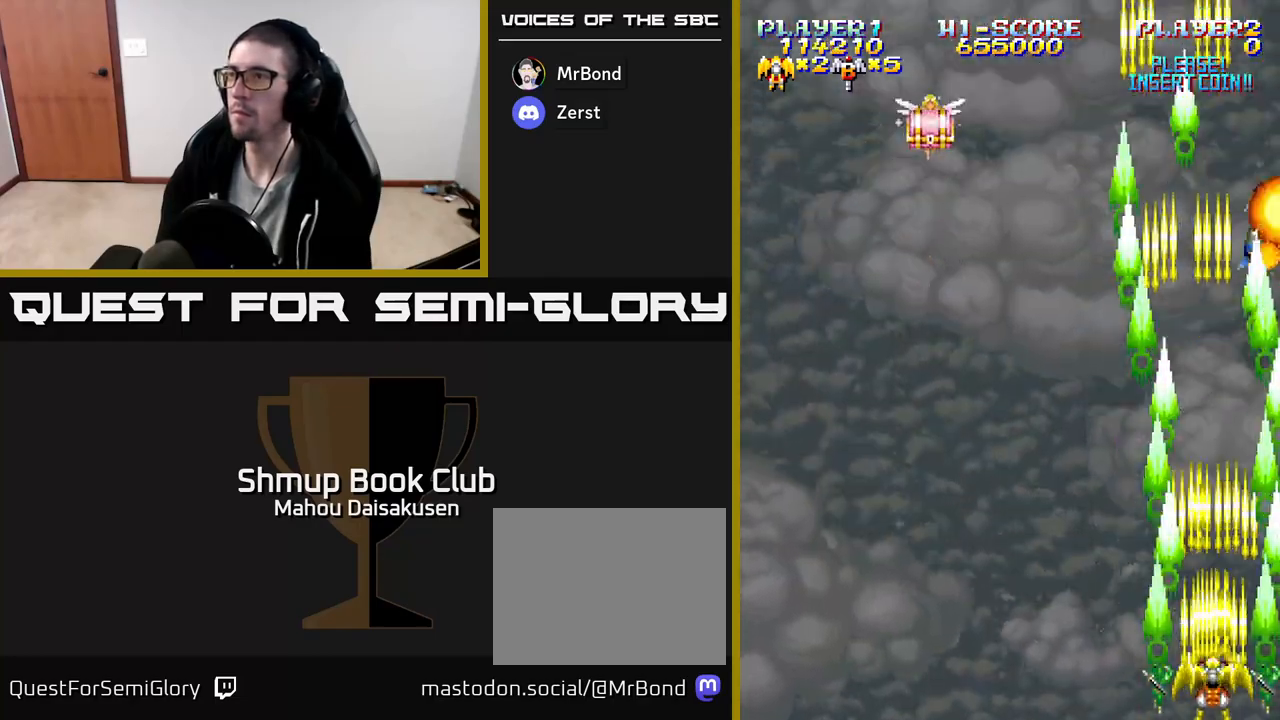
{"buttons": ["A"], "events": [[133, "DPAD_UP", "down"], [300, "DPAD_UP", "up"]]}
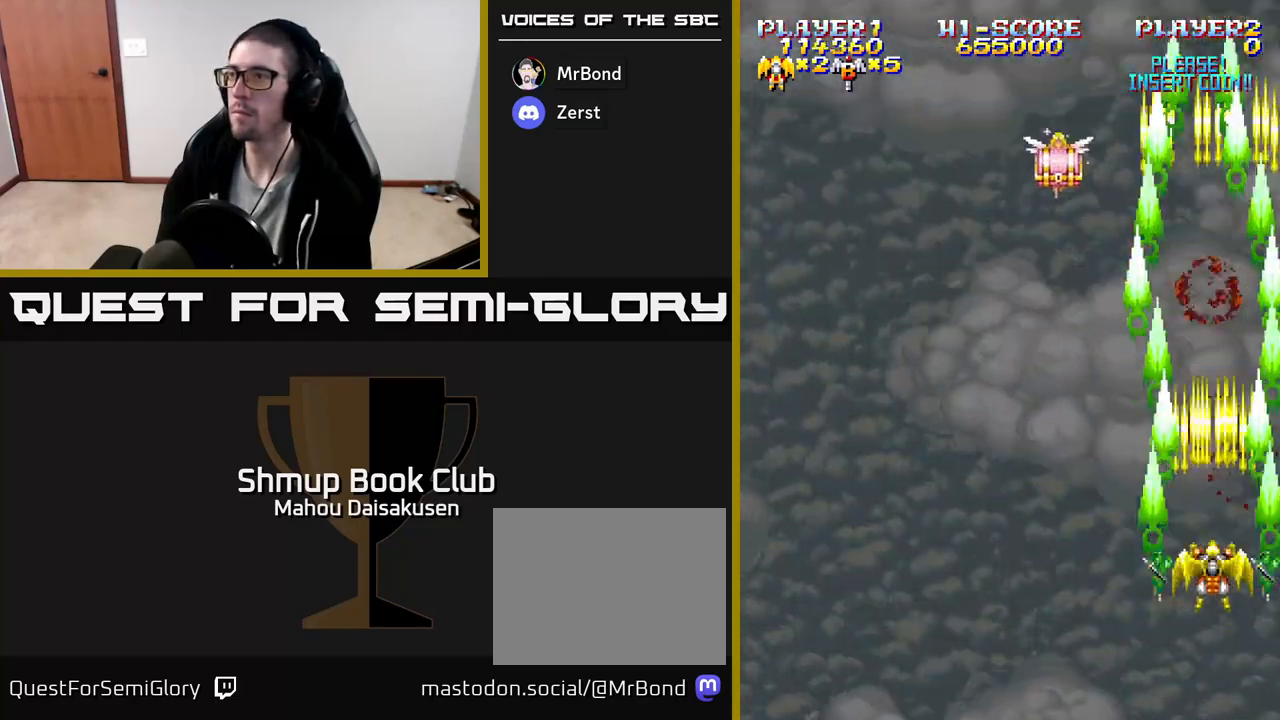
{"buttons": ["A"], "events": []}
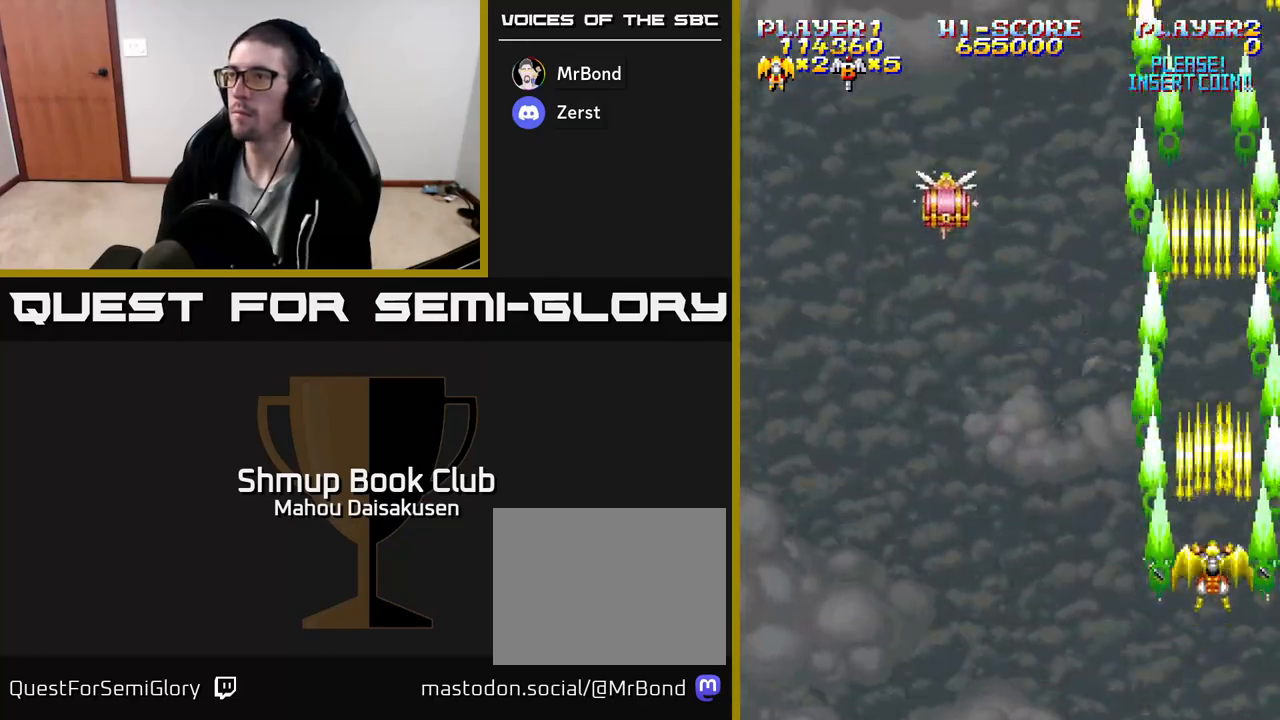
{"buttons": ["A", "DPAD_LEFT"], "events": [[233, "DPAD_LEFT", "down"]]}